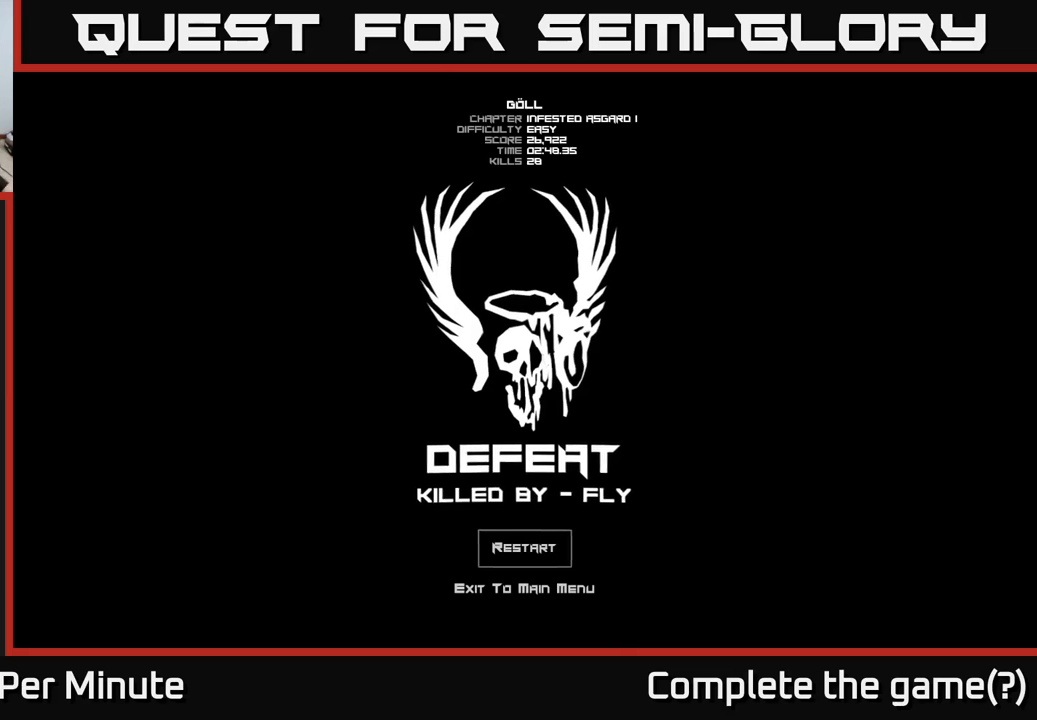
Gameplay with a controller (Xbox layout); each line is a JSON object with the inputs held at the frame after it. "events" lists button and stick changes between this image and that frame as [ms after this image, input, new state], when the widget could be followed in between. Not read: L3 R3.
{"buttons": [], "left_stick": "center", "right_stick": "center", "events": [[150, "A", "down"], [267, "A", "up"]]}
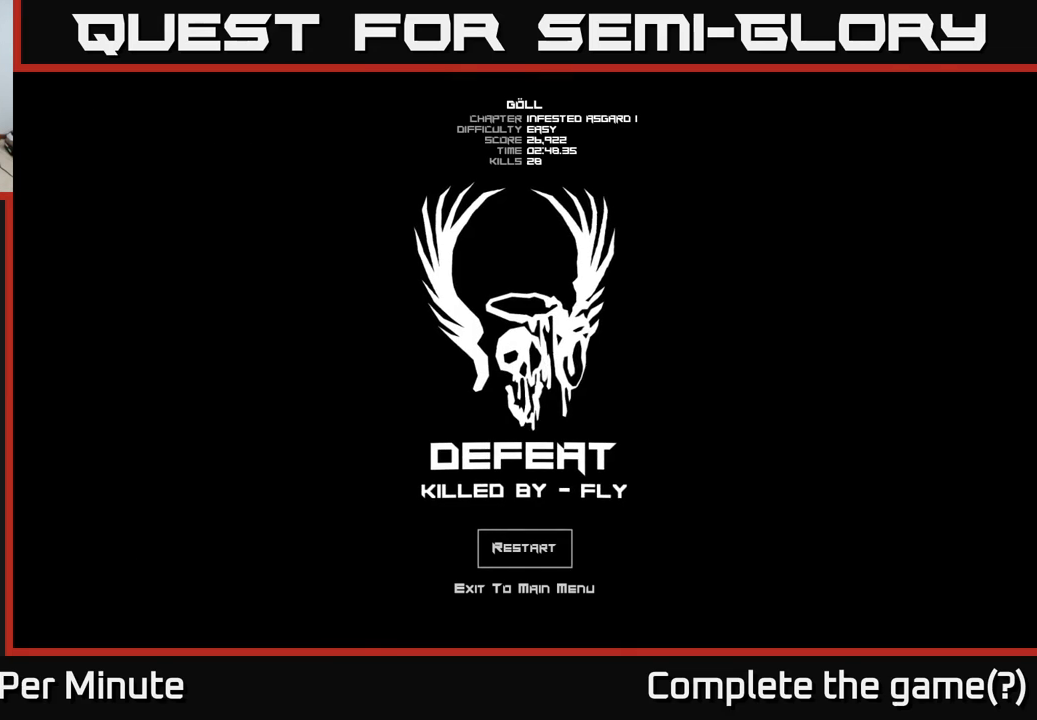
{"buttons": [], "left_stick": "center", "right_stick": "center", "events": []}
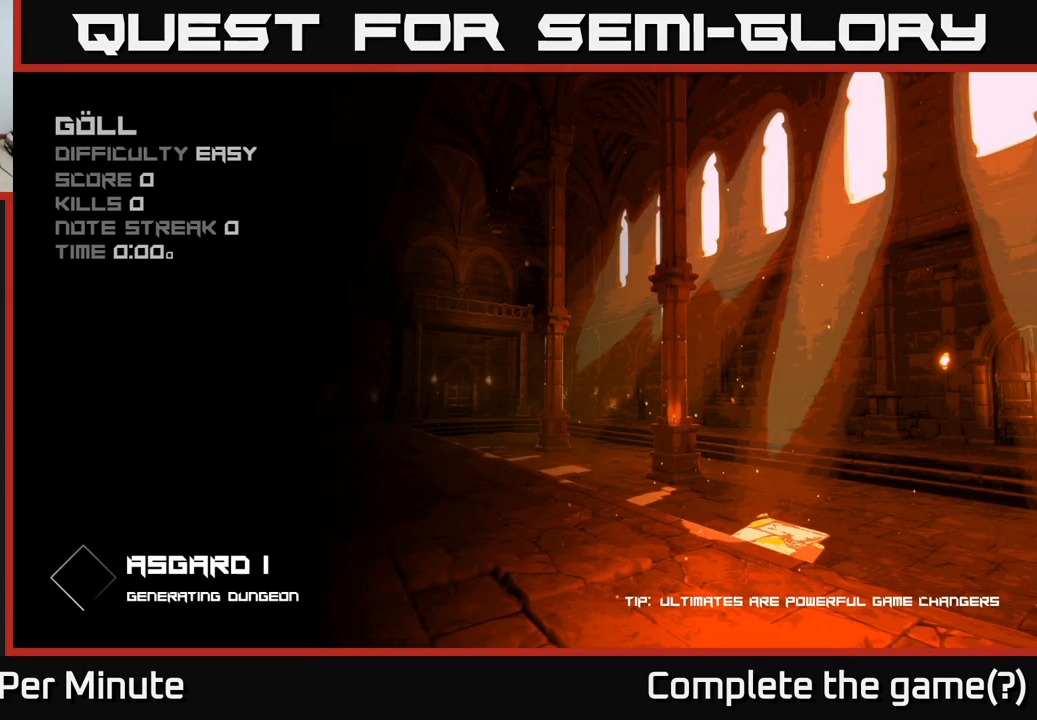
{"buttons": [], "left_stick": "center", "right_stick": "center", "events": []}
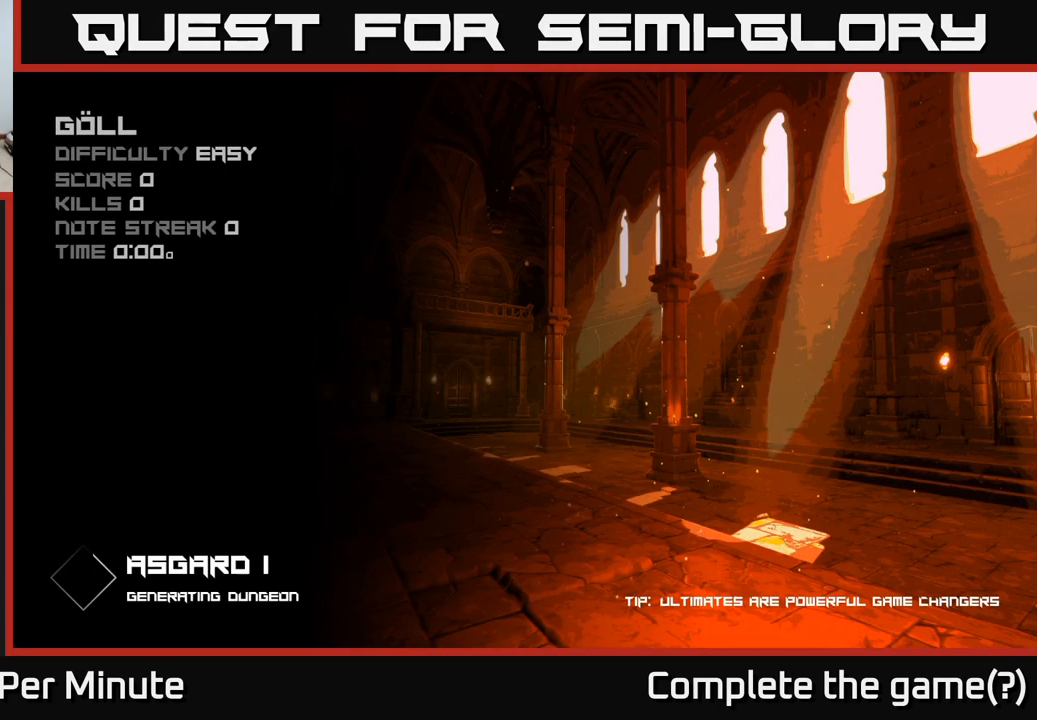
{"buttons": [], "left_stick": "center", "right_stick": "center", "events": []}
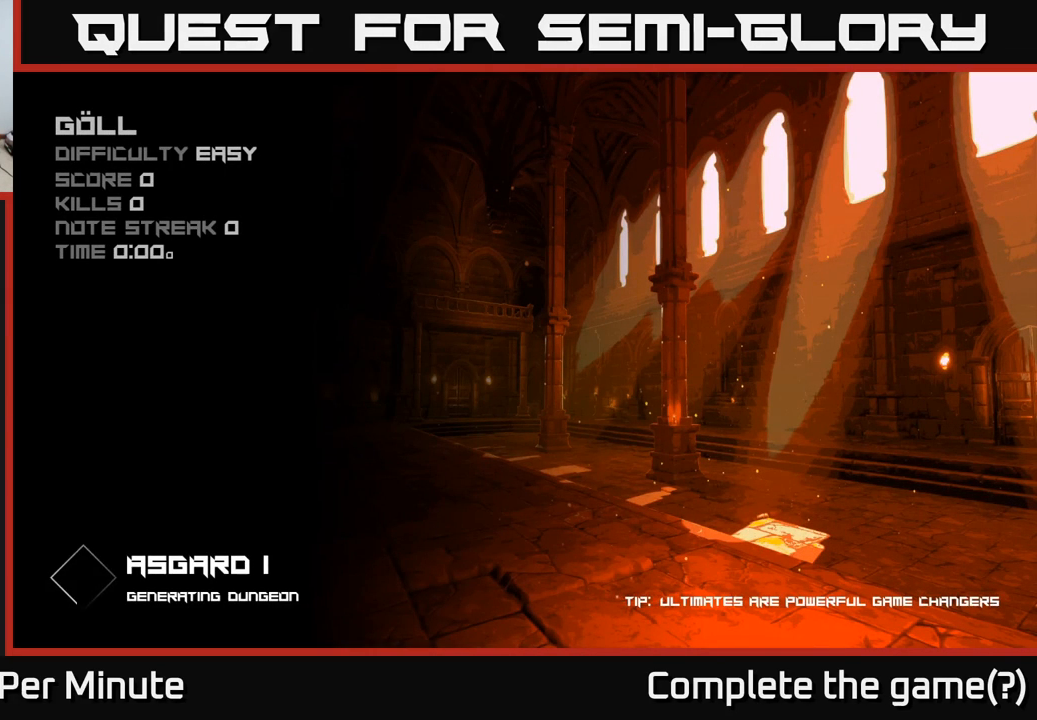
{"buttons": [], "left_stick": "center", "right_stick": "center", "events": []}
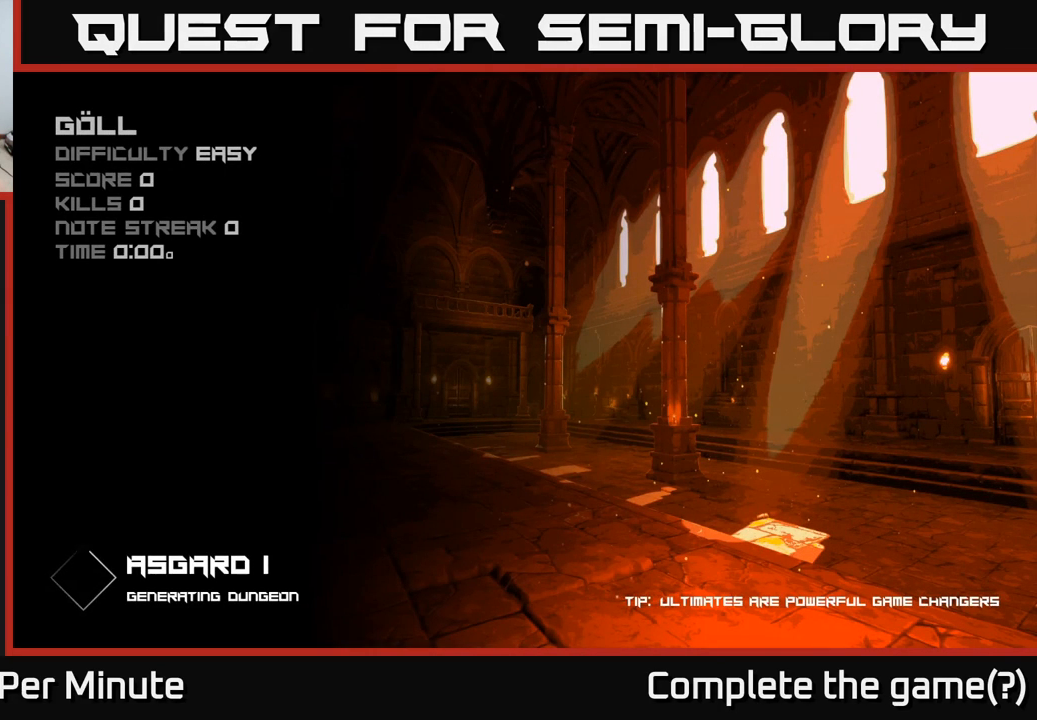
{"buttons": [], "left_stick": "center", "right_stick": "center", "events": []}
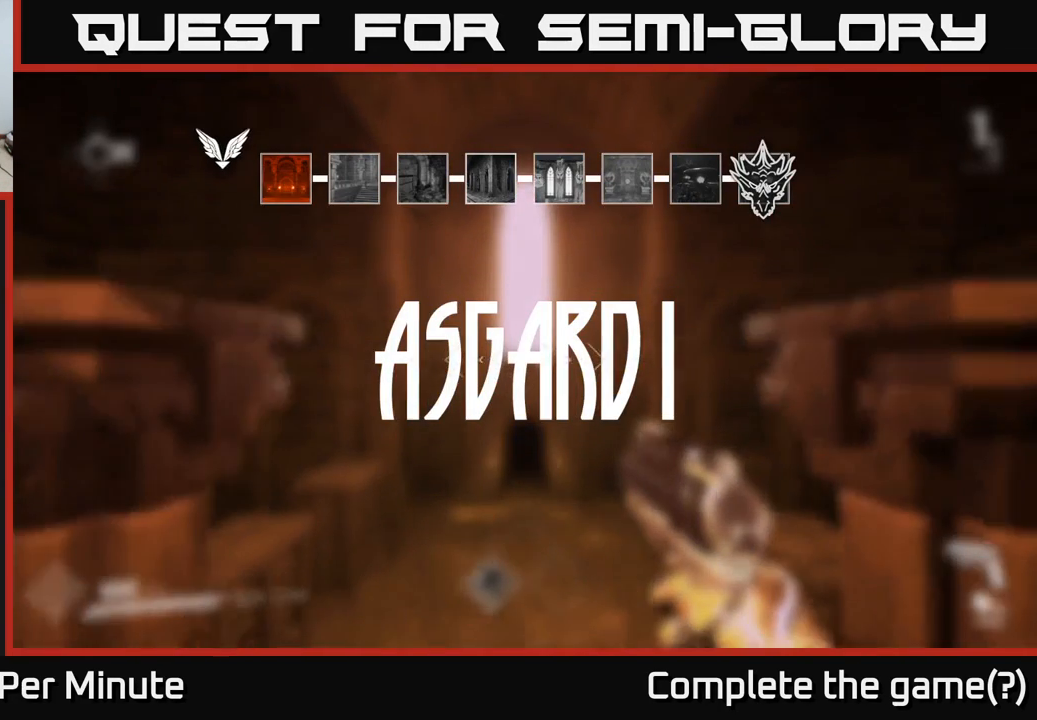
{"buttons": [], "left_stick": "center", "right_stick": "center", "events": []}
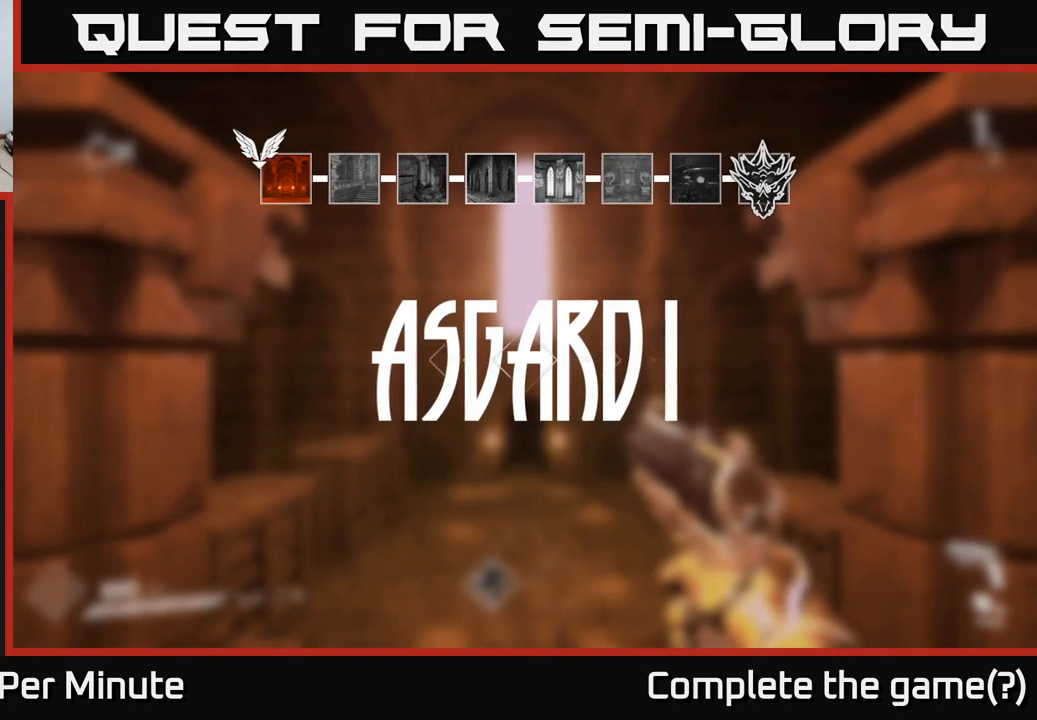
{"buttons": [], "left_stick": "center", "right_stick": "center", "events": []}
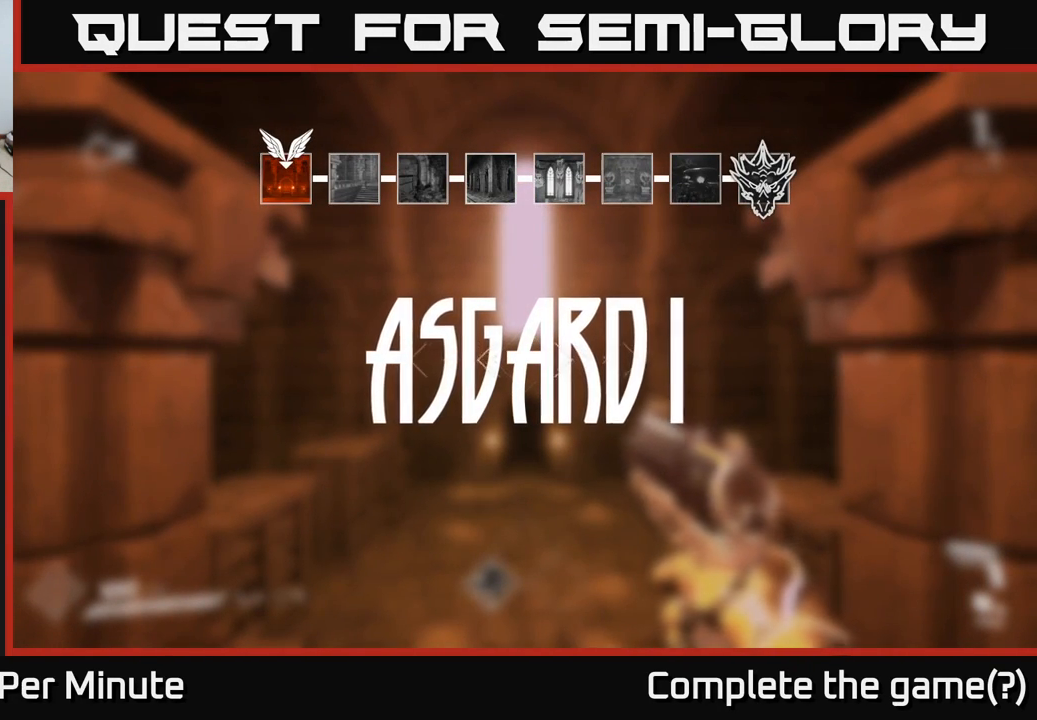
{"buttons": [], "left_stick": "center", "right_stick": "center", "events": []}
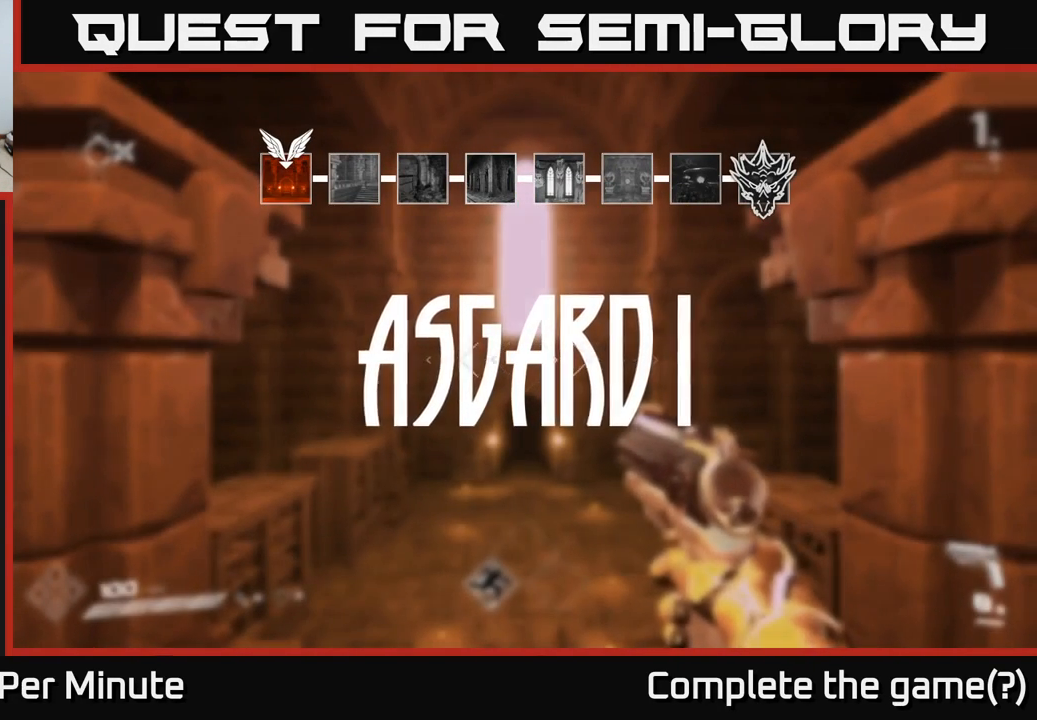
{"buttons": [], "left_stick": "center", "right_stick": "center", "events": []}
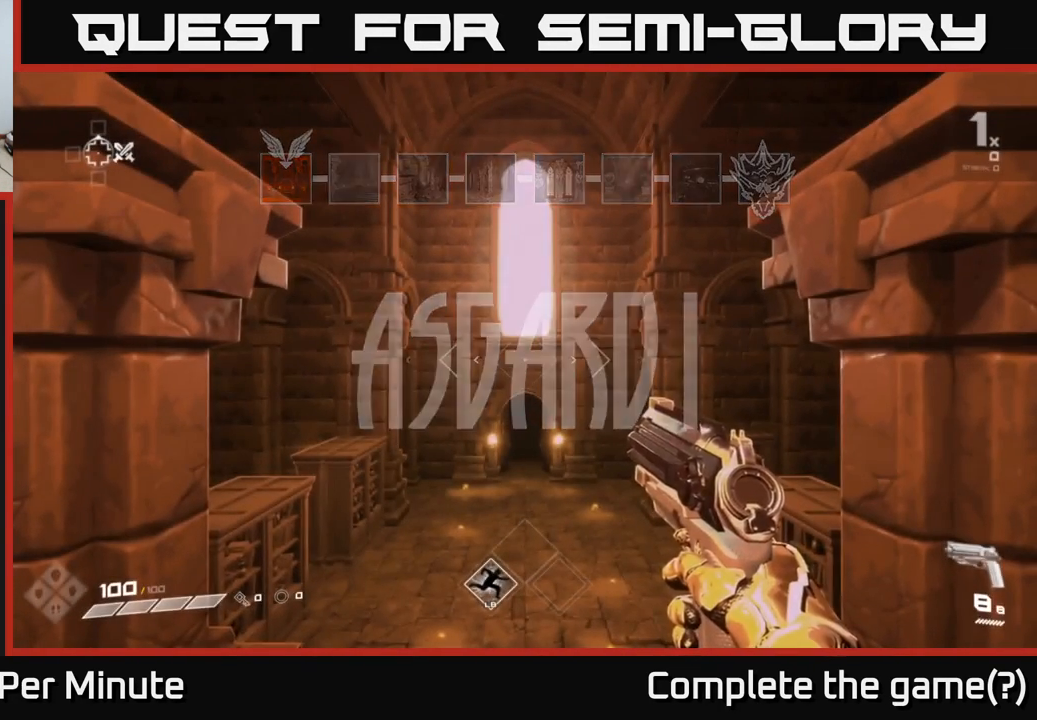
{"buttons": [], "left_stick": "up", "right_stick": "center", "events": [[467, "left_stick", "up"]]}
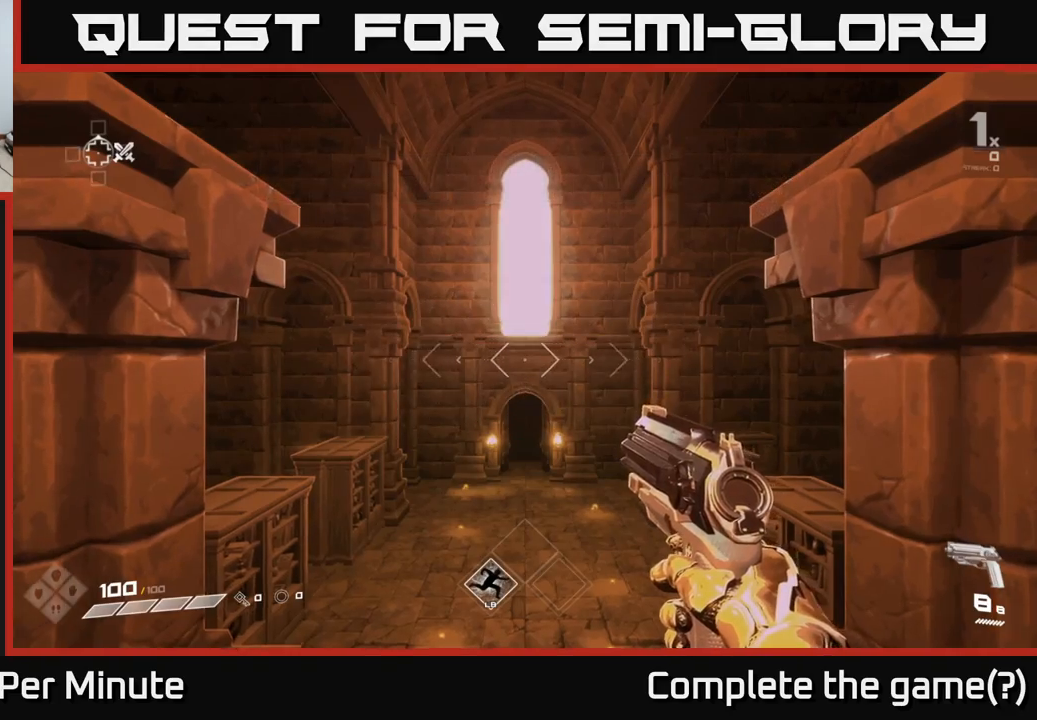
{"buttons": [], "left_stick": "center", "right_stick": "center", "events": [[167, "left_stick", "center"]]}
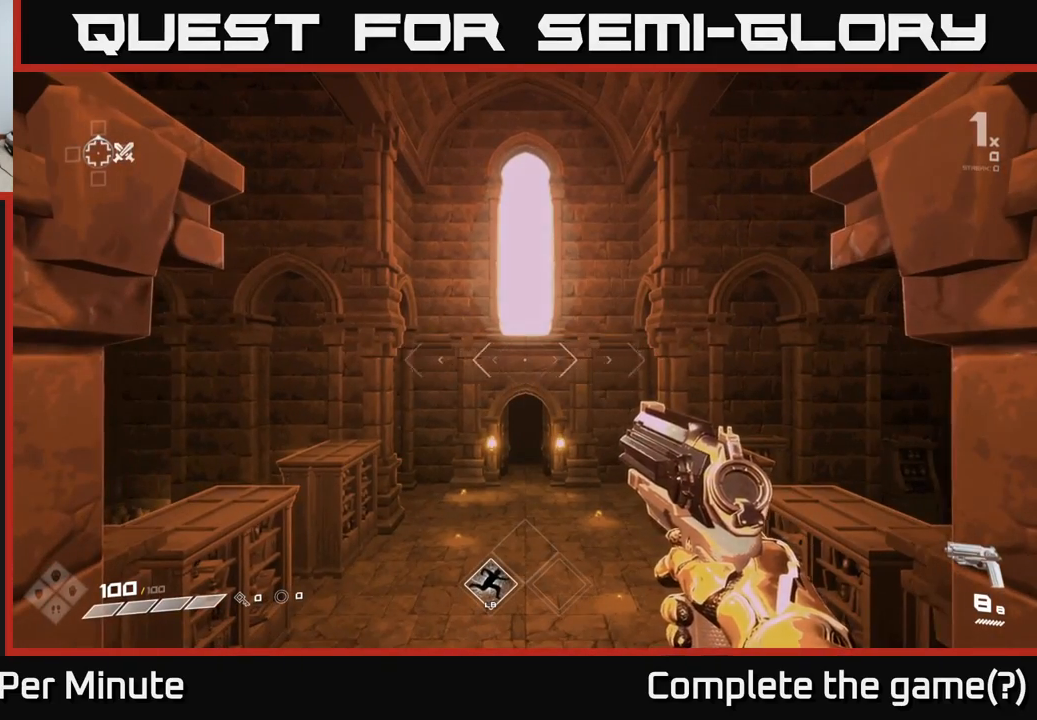
{"buttons": [], "left_stick": "center", "right_stick": "center", "events": []}
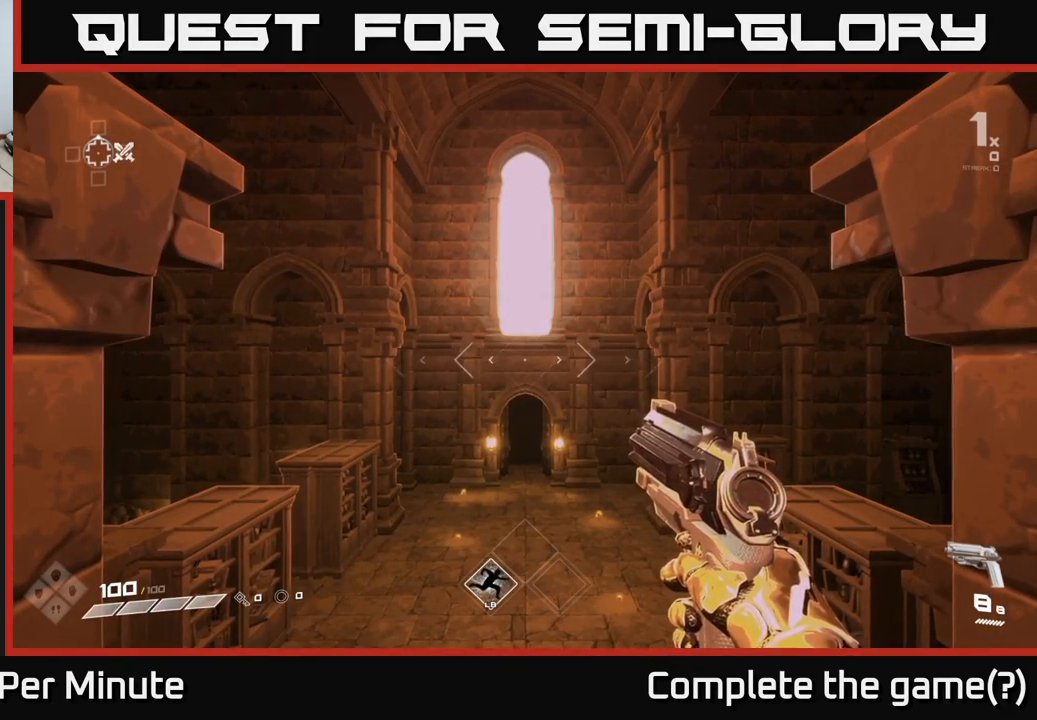
{"buttons": [], "left_stick": "center", "right_stick": "center", "events": []}
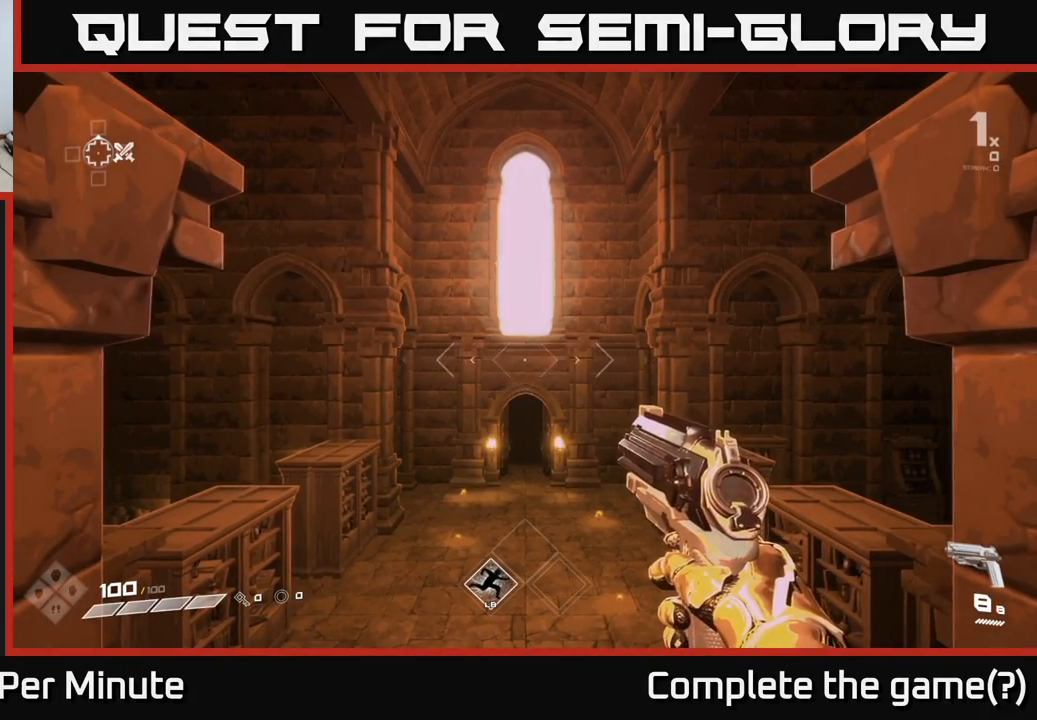
{"buttons": [], "left_stick": "center", "right_stick": "center", "events": []}
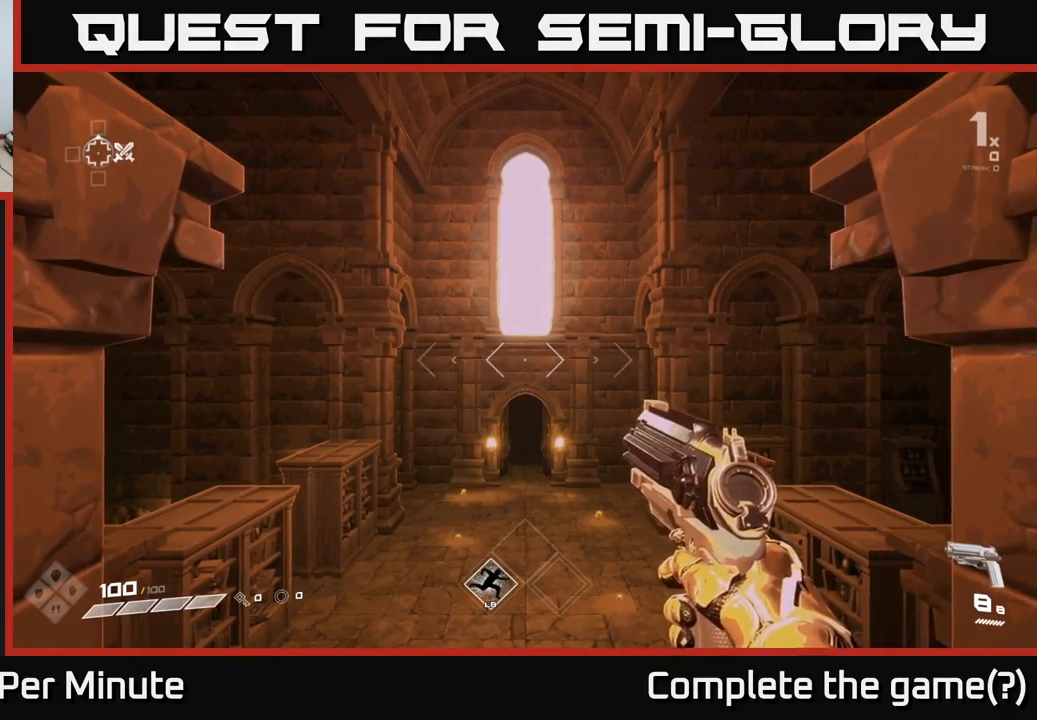
{"buttons": [], "left_stick": "center", "right_stick": "center", "events": [[67, "R2", "down"], [200, "R2", "up"], [367, "R2", "down"], [467, "R2", "up"]]}
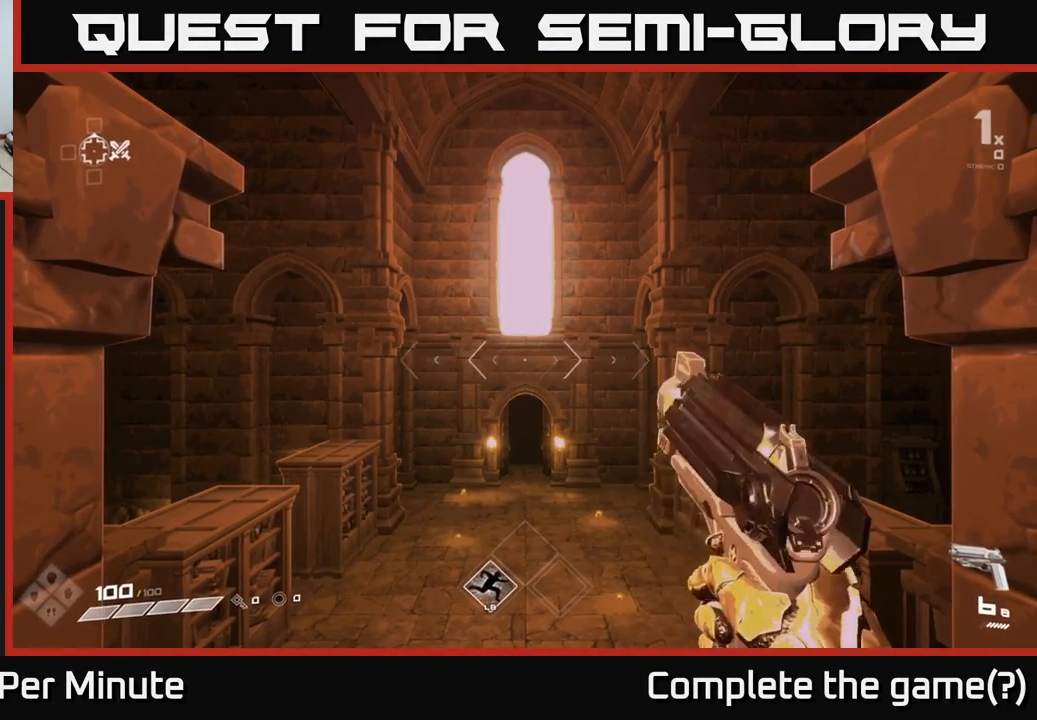
{"buttons": [], "left_stick": "center", "right_stick": "center", "events": []}
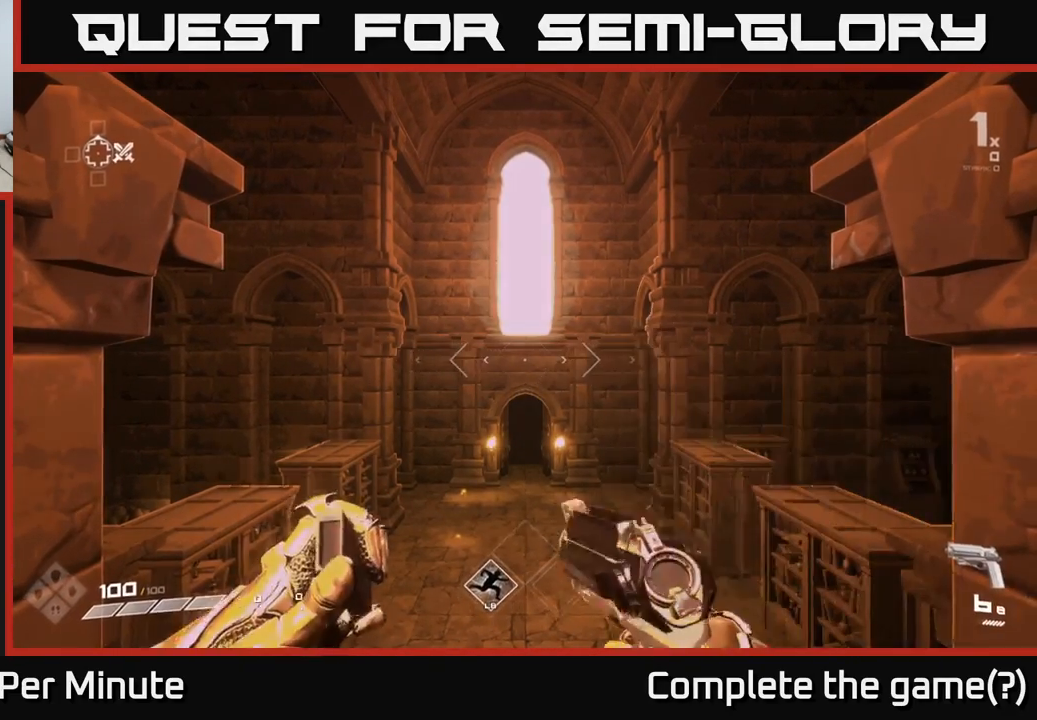
{"buttons": [], "left_stick": "center", "right_stick": "center", "events": []}
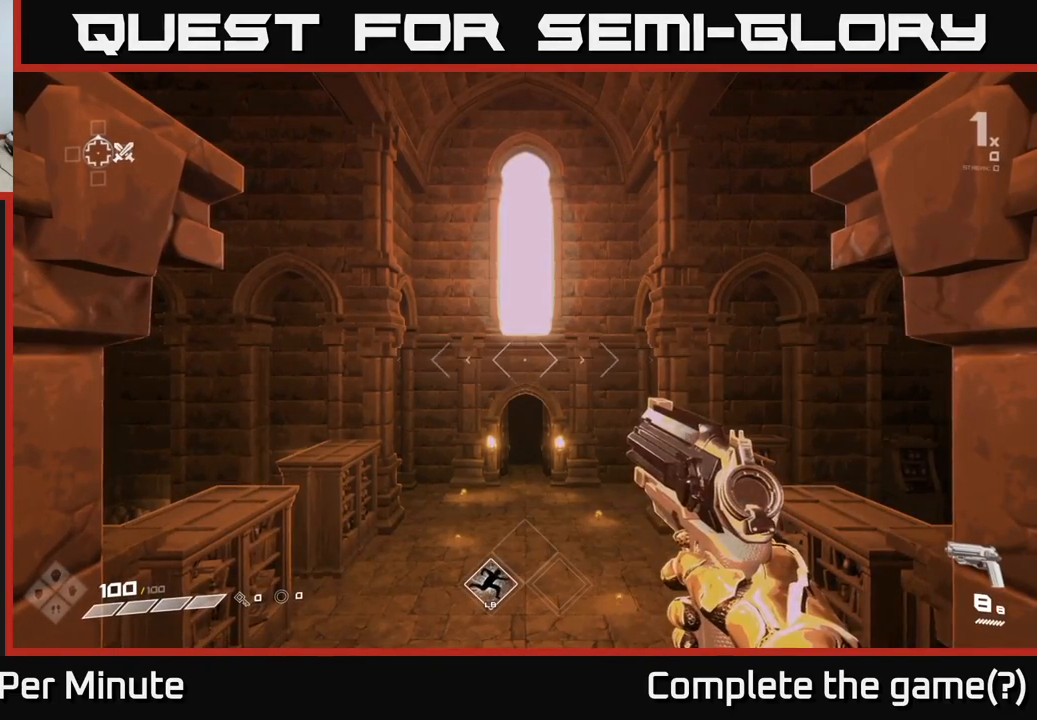
{"buttons": [], "left_stick": "center", "right_stick": "center", "events": []}
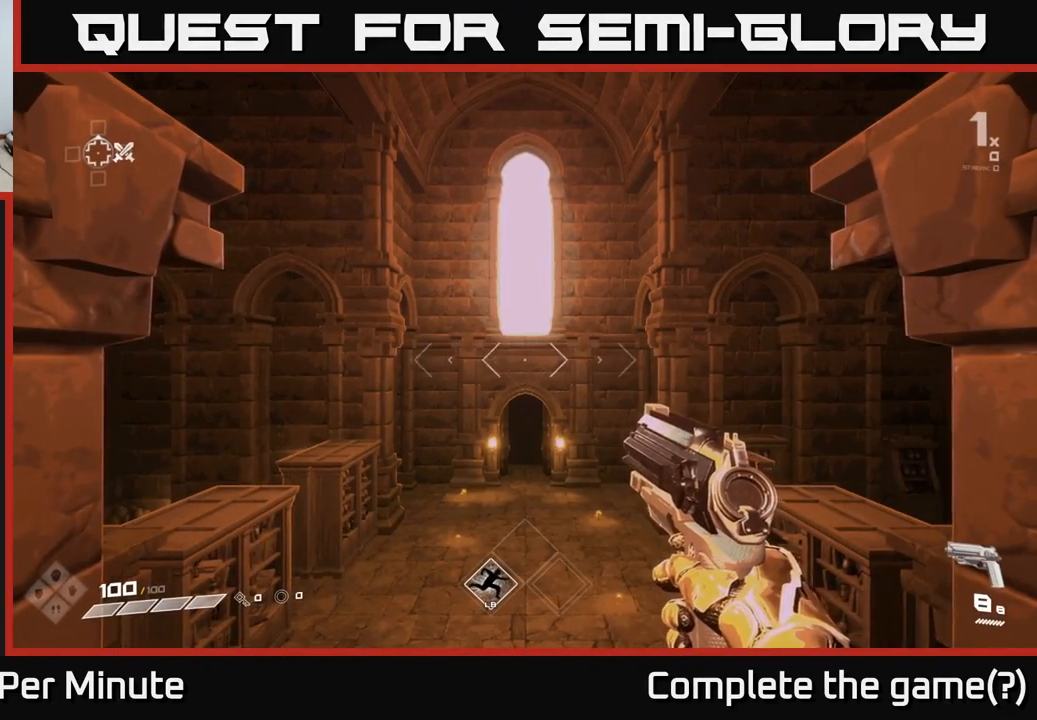
{"buttons": [], "left_stick": "up", "right_stick": "center", "events": [[17, "left_stick", "up"], [150, "right_stick", "down"], [367, "right_stick", "center"]]}
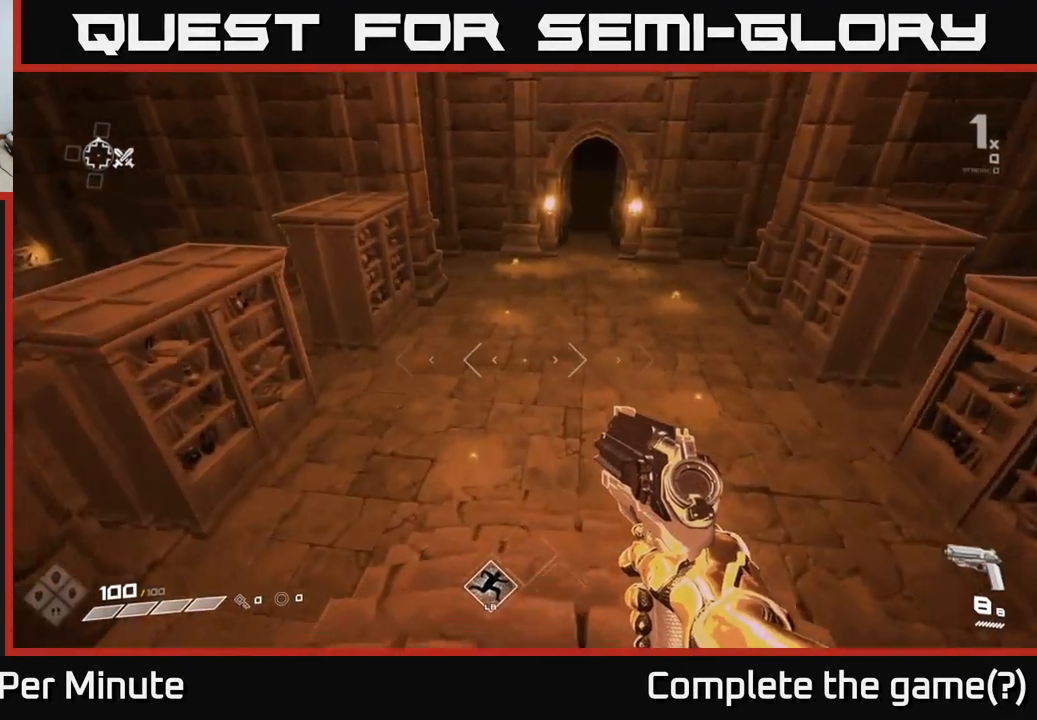
{"buttons": [], "left_stick": "up-right", "right_stick": "left", "events": [[267, "left_stick", "up-right"], [500, "right_stick", "left"]]}
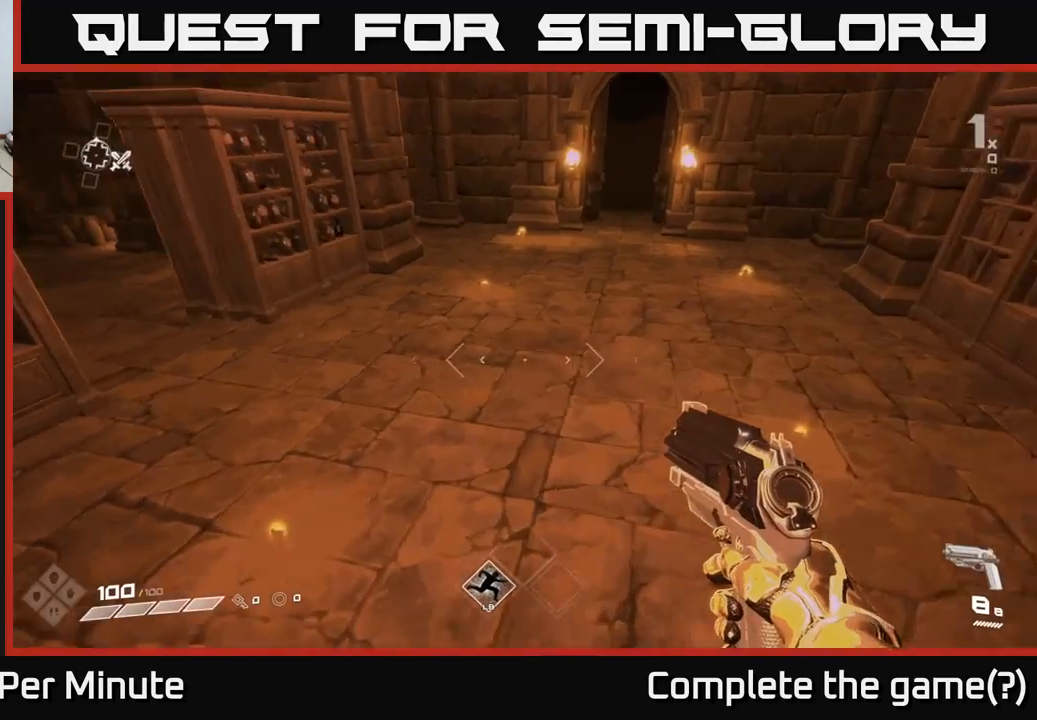
{"buttons": [], "left_stick": "up", "right_stick": "center", "events": [[17, "right_stick", "up-left"], [150, "right_stick", "left"], [367, "right_stick", "center"], [400, "left_stick", "up"]]}
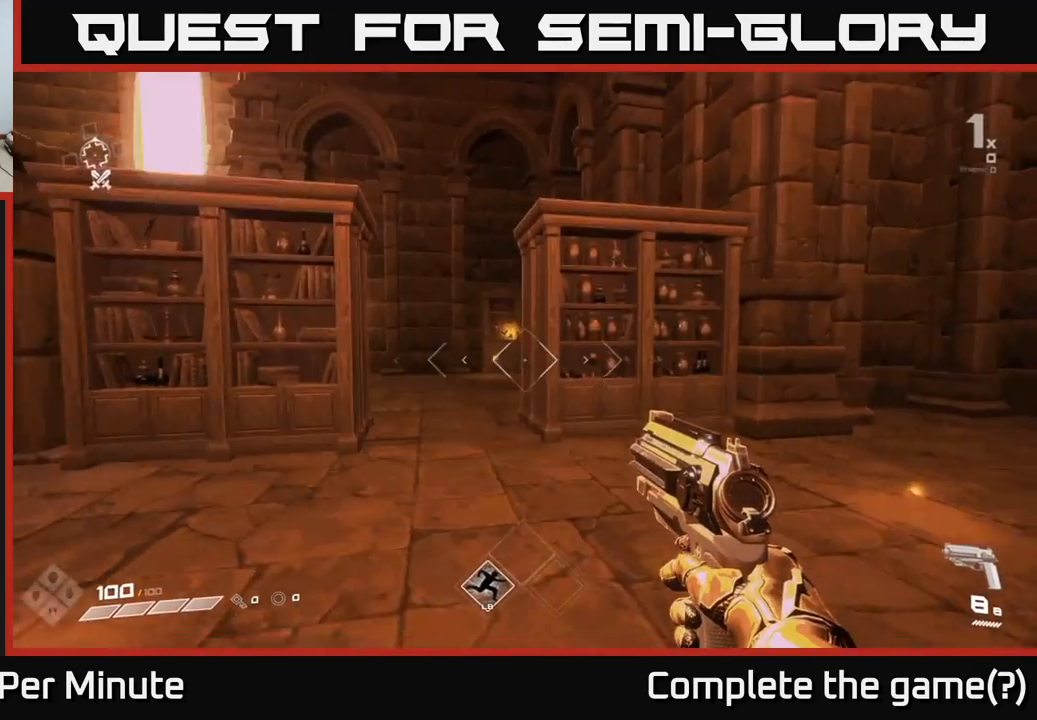
{"buttons": [], "left_stick": "up", "right_stick": "center", "events": [[267, "right_stick", "down-left"], [450, "right_stick", "center"]]}
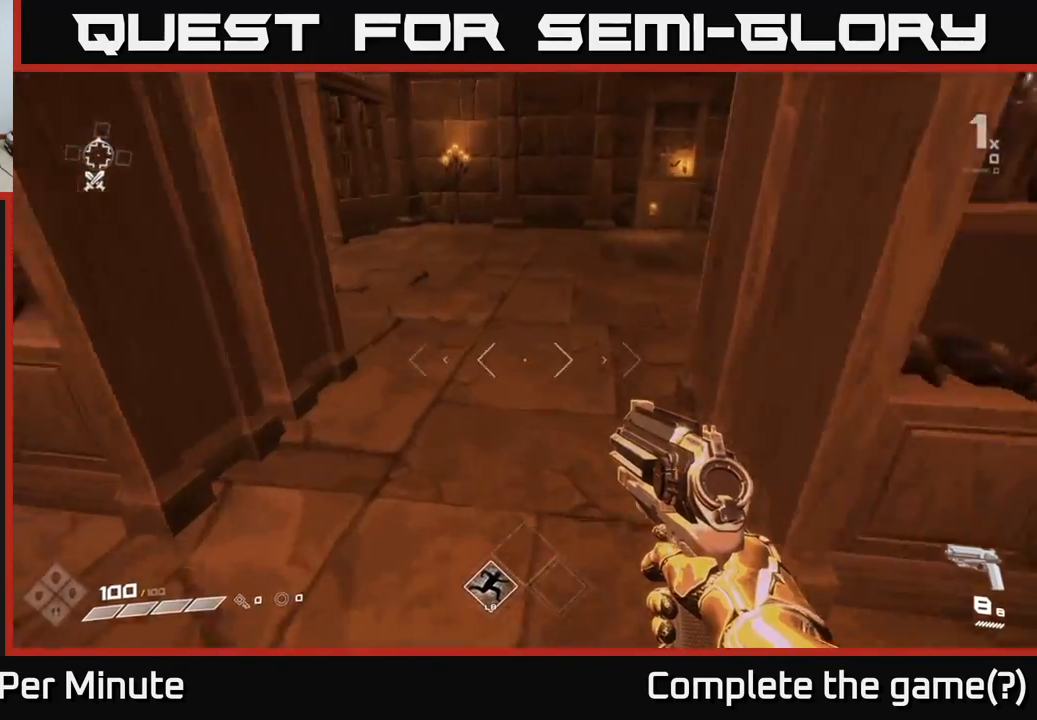
{"buttons": [], "left_stick": "center", "right_stick": "right", "events": [[117, "right_stick", "right"], [367, "left_stick", "center"]]}